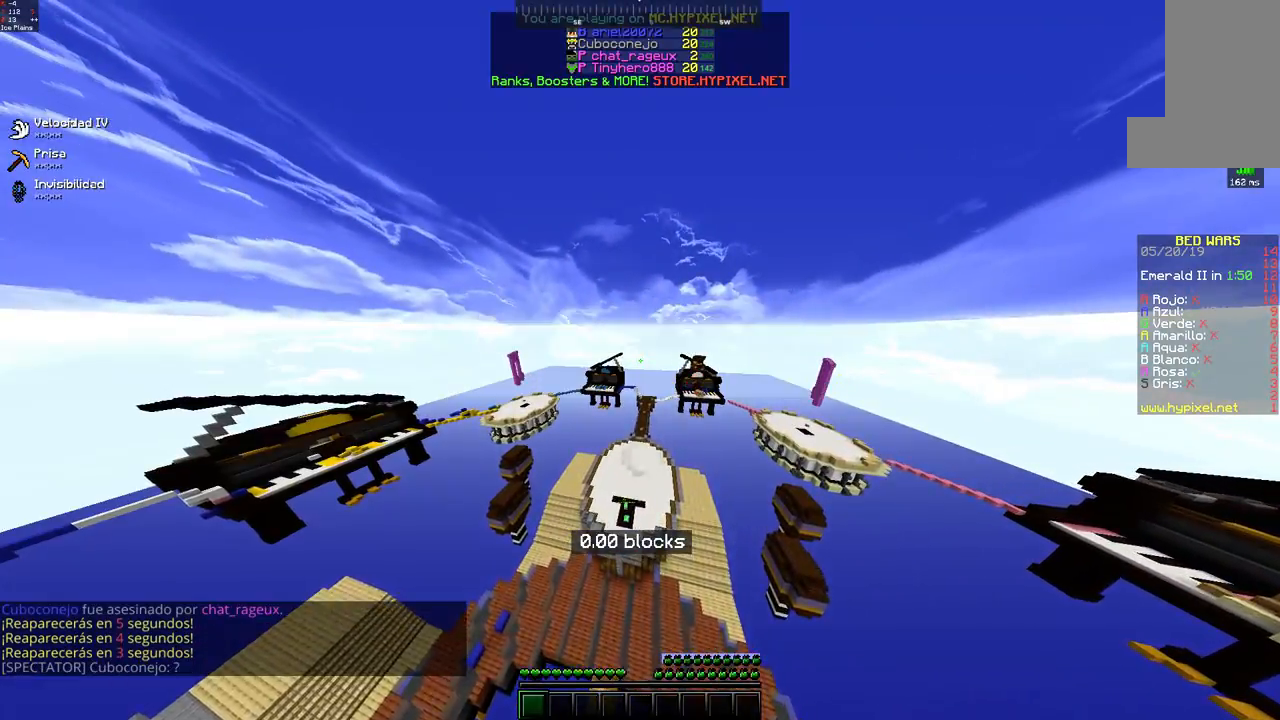
Gameplay with keyboard and mouse; each line is a JSON object with the keys and mouse buttons held at the frame after it. "events" lists presses ("down") and releases ("up") of "a", "d", "s", "space", "w", "mouse_left" and "mouse_right" between this image and that frame as [ms after this image, input, new state], when the widget could be followed in between. "mouse_left", "mouse_right" = the "left", "right" buttons of the "mouse" list. No other keys are recorded. Fast repeated clicks can show as one long hold. Mouse movement is not recorded.
{"keys": [], "mouse": [], "events": []}
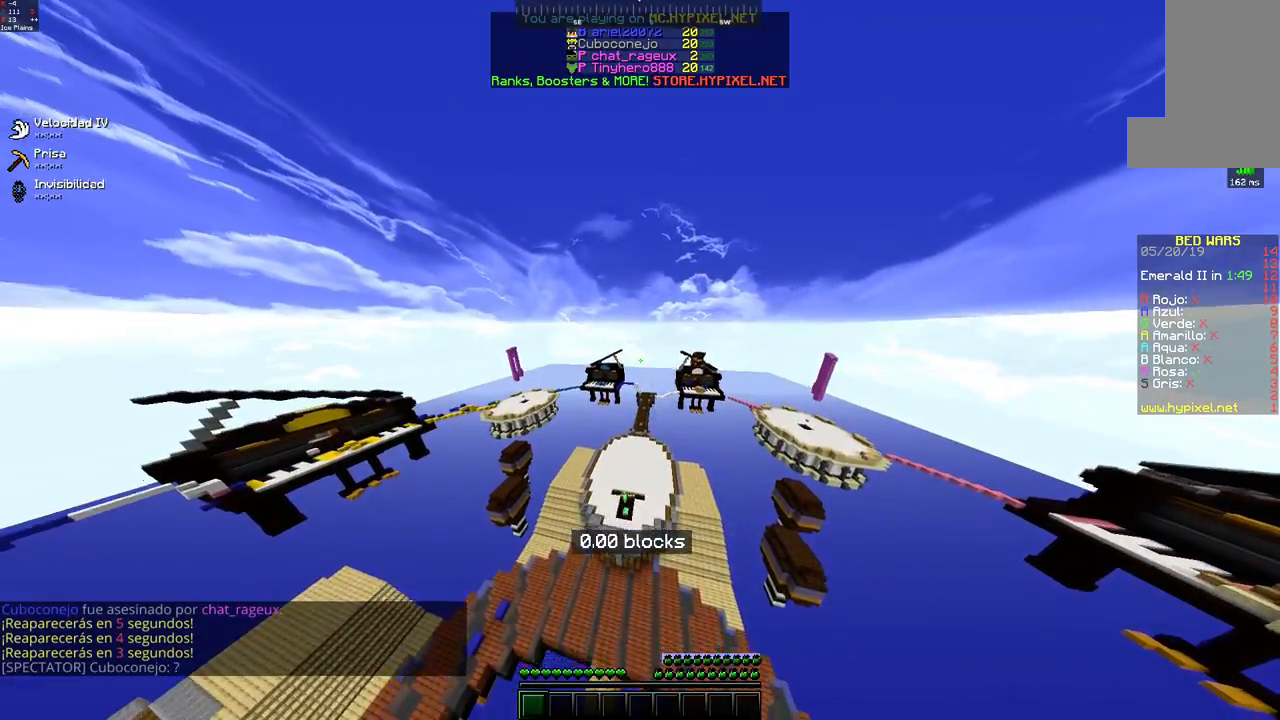
{"keys": [], "mouse": [], "events": []}
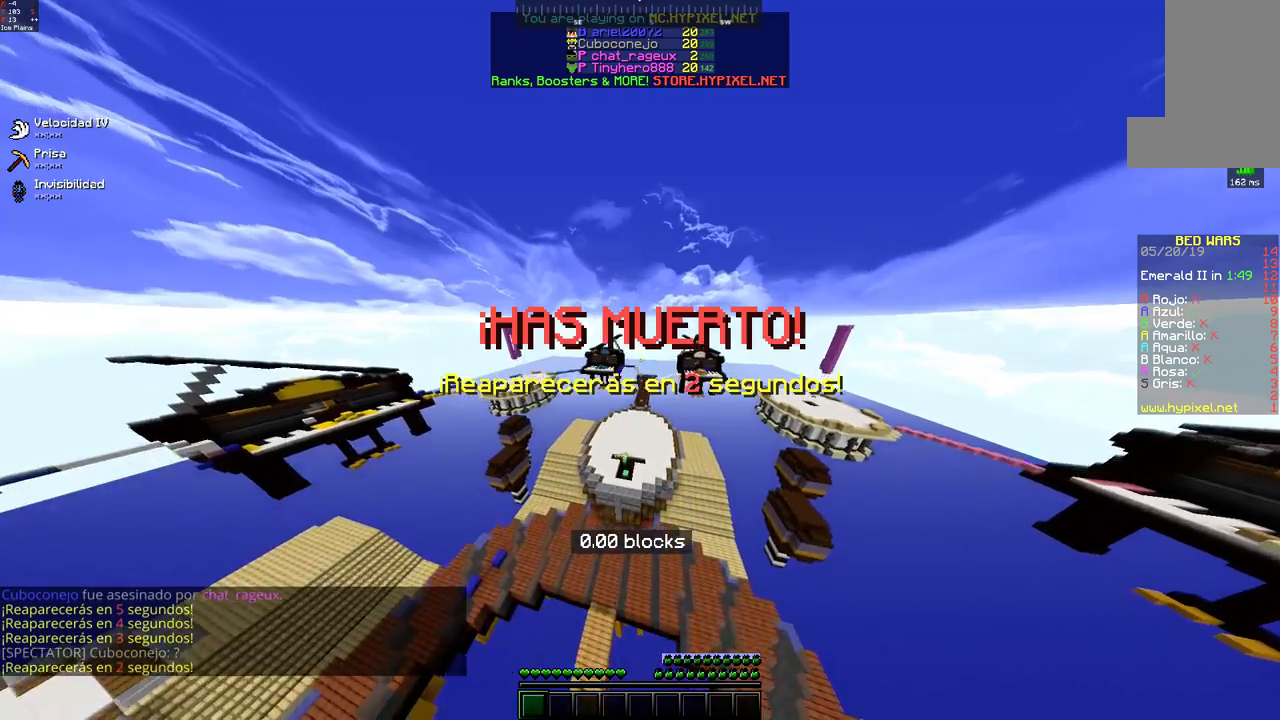
{"keys": [], "mouse": [], "events": []}
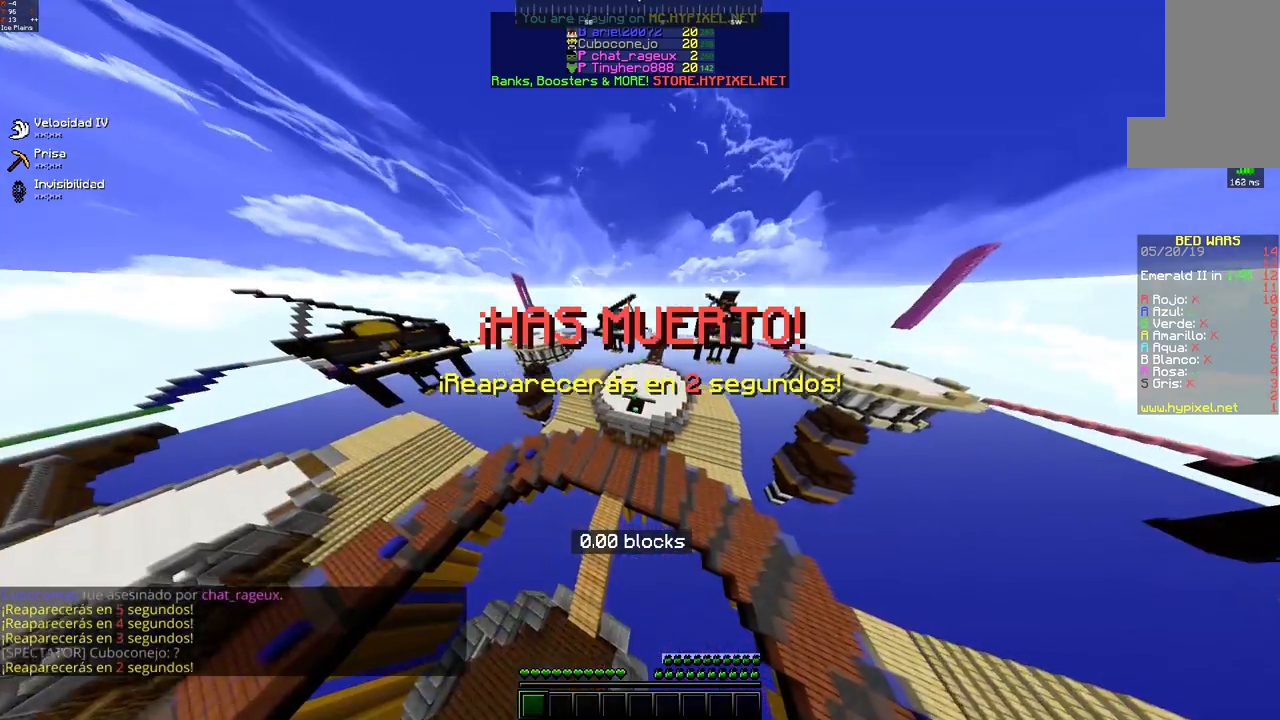
{"keys": [], "mouse": [], "events": []}
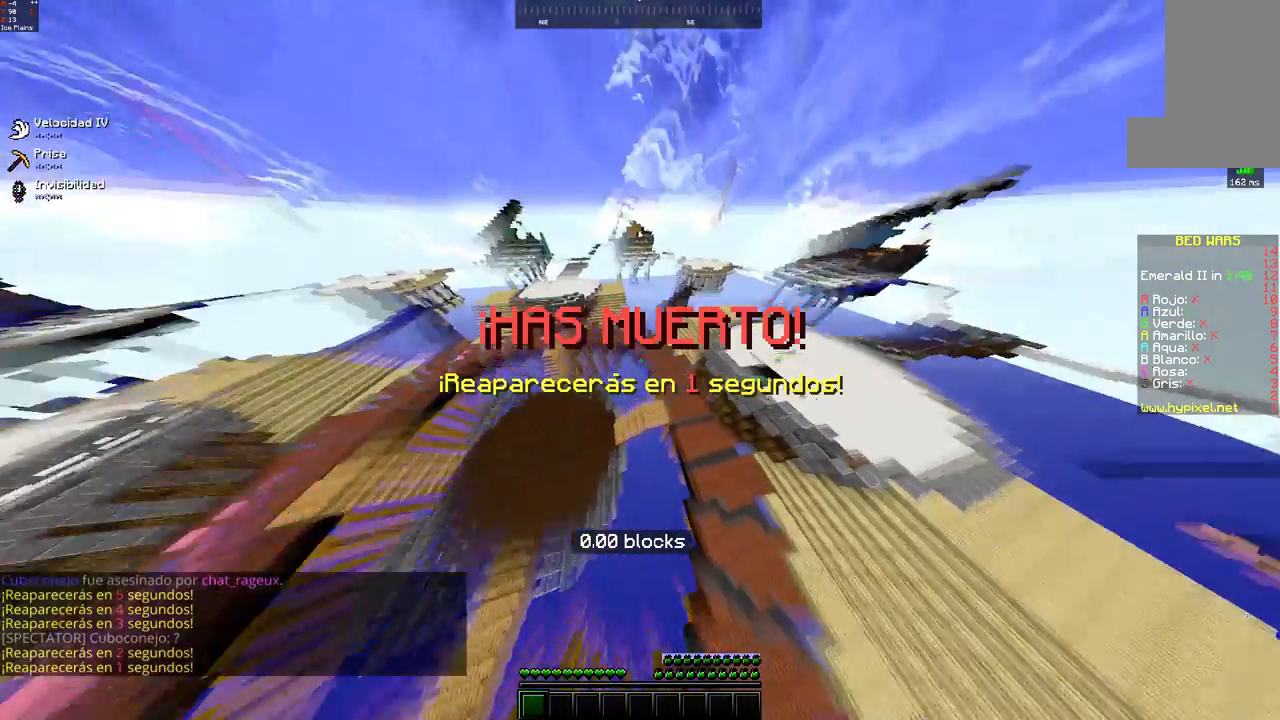
{"keys": [], "mouse": [], "events": []}
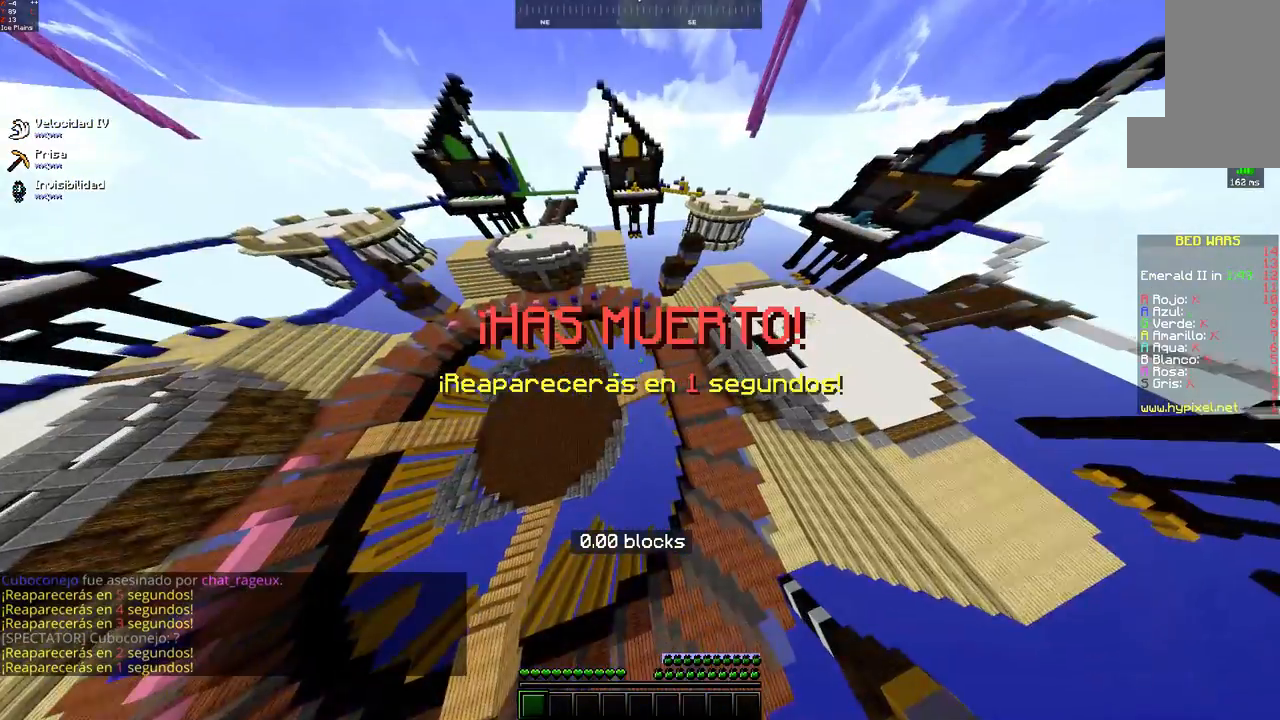
{"keys": [], "mouse": [], "events": []}
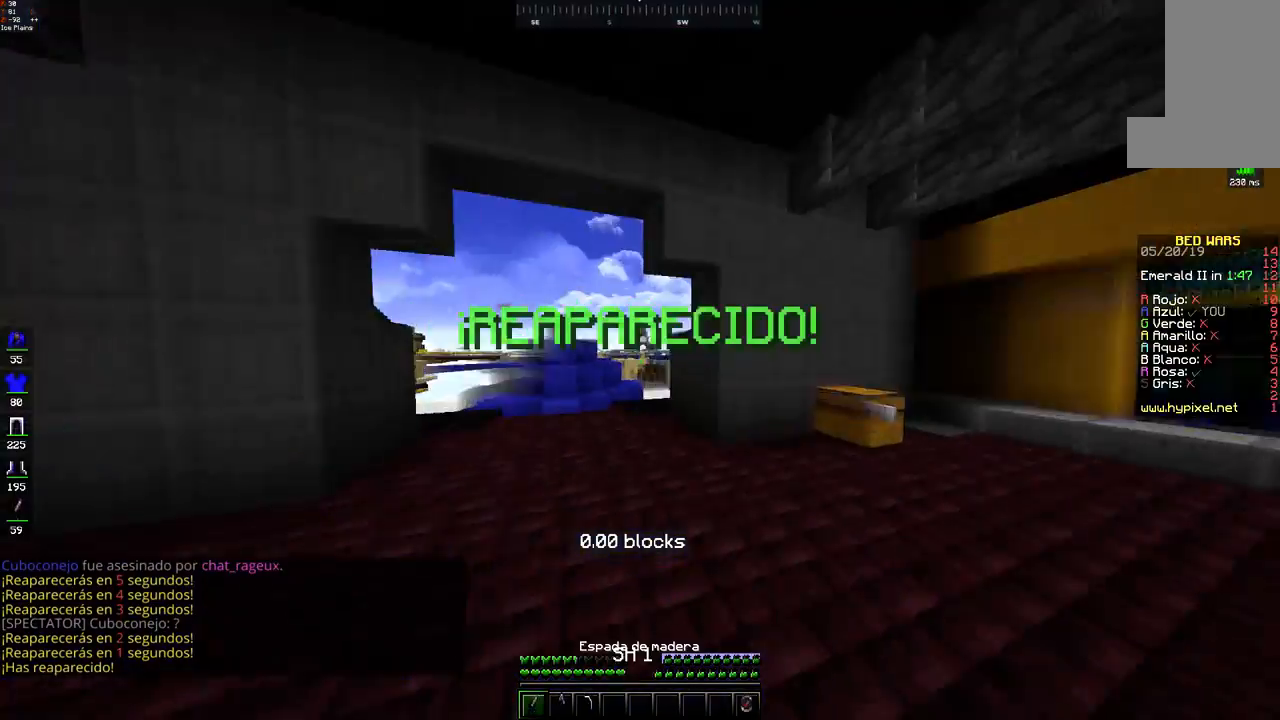
{"keys": ["w"], "mouse": [], "events": [[233, "w", "down"], [283, "d", "down"], [483, "d", "up"]]}
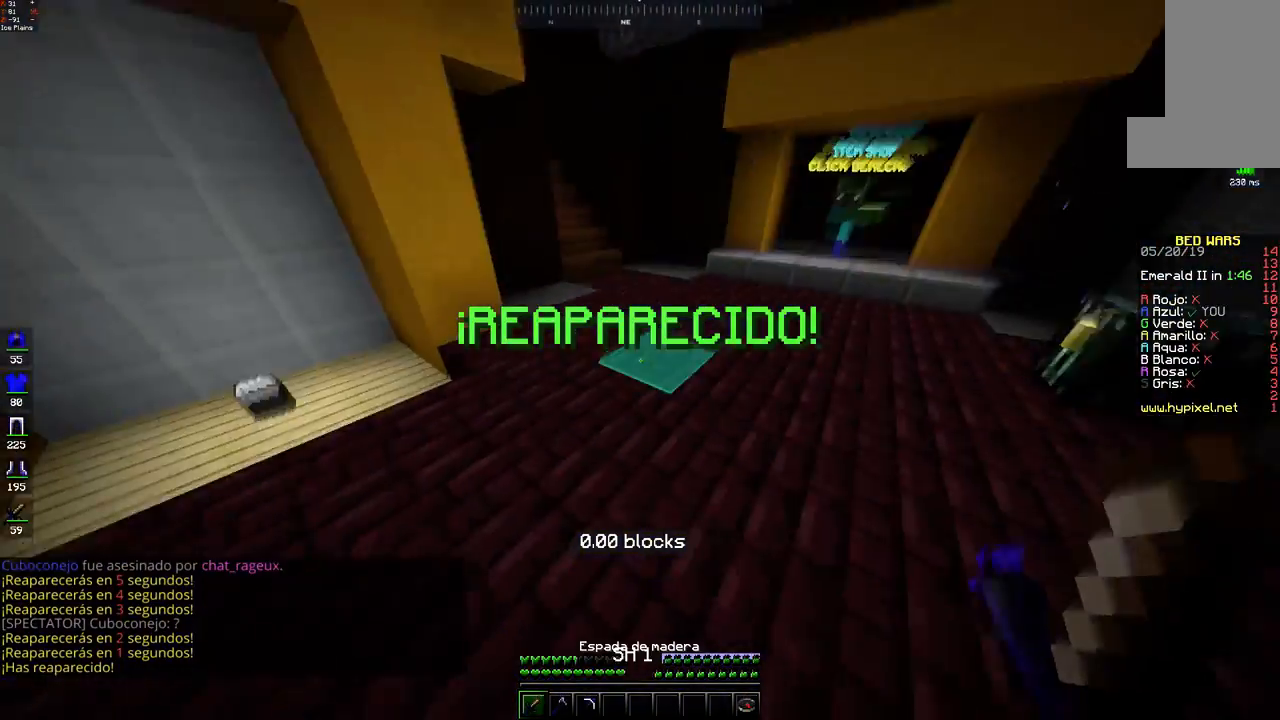
{"keys": ["a", "w"], "mouse": [], "events": [[483, "a", "down"]]}
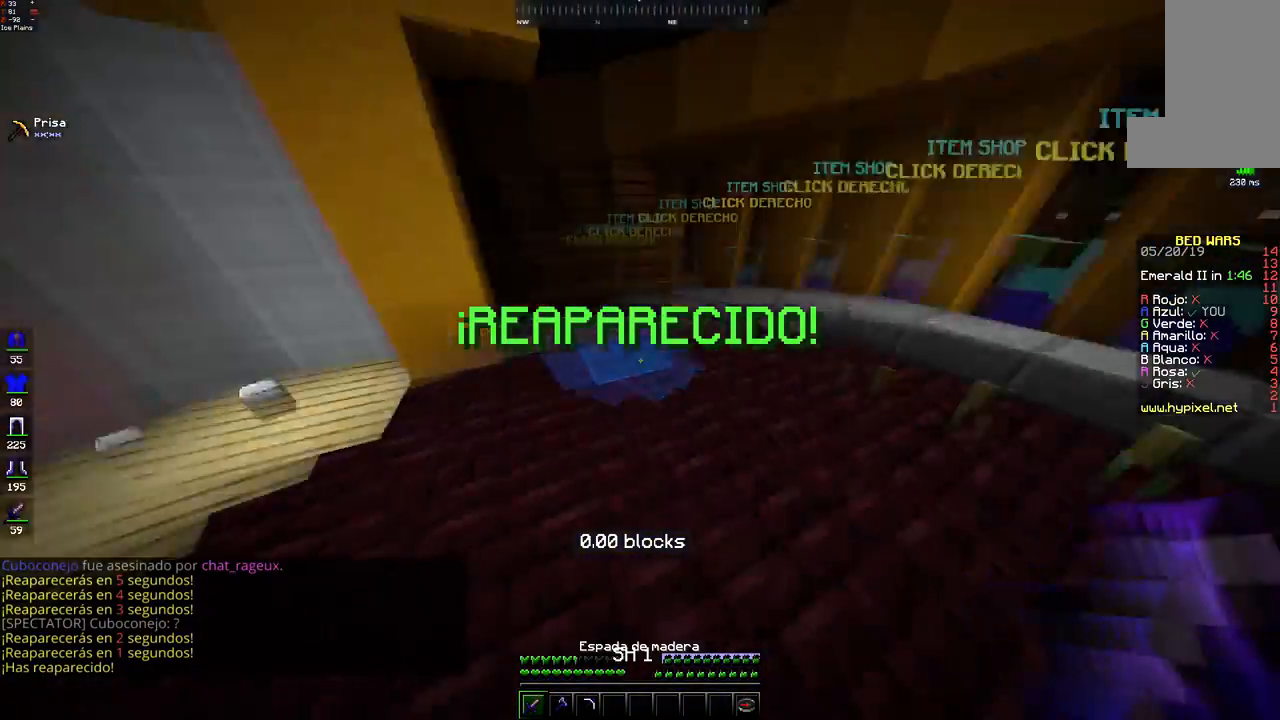
{"keys": ["w"], "mouse": [], "events": [[500, "a", "up"]]}
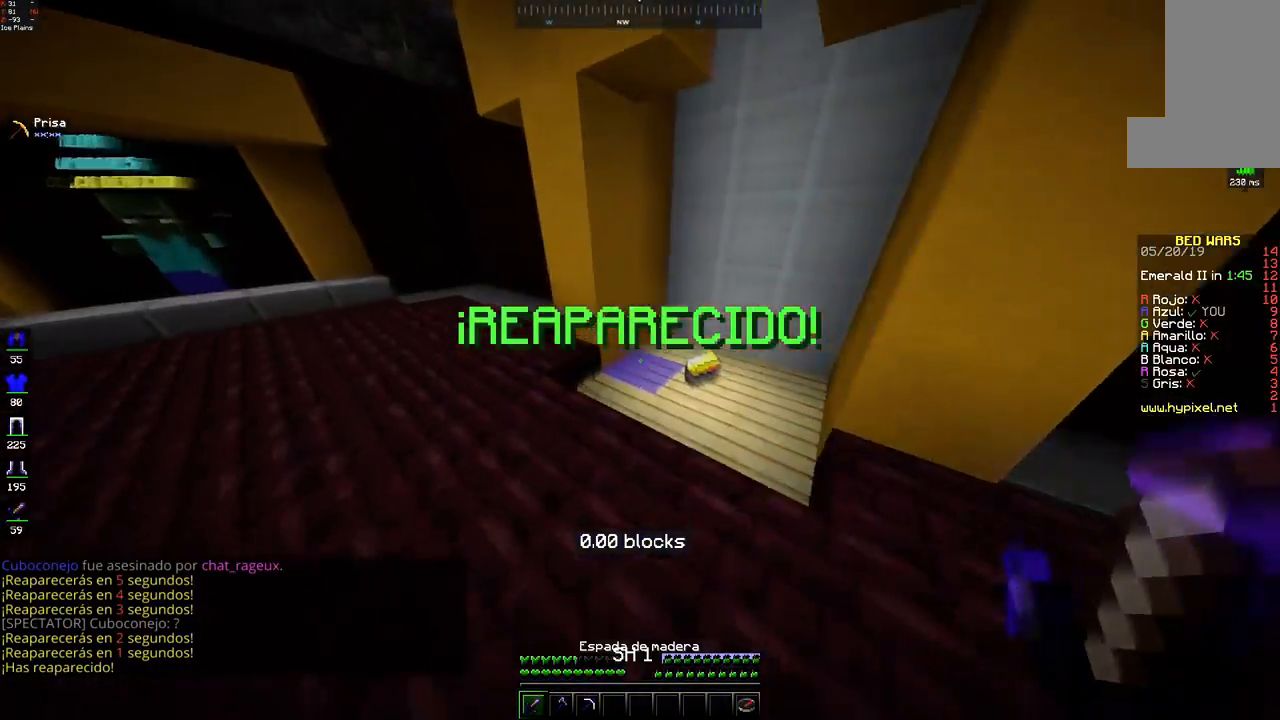
{"keys": ["d", "w"], "mouse": [], "events": [[233, "d", "down"]]}
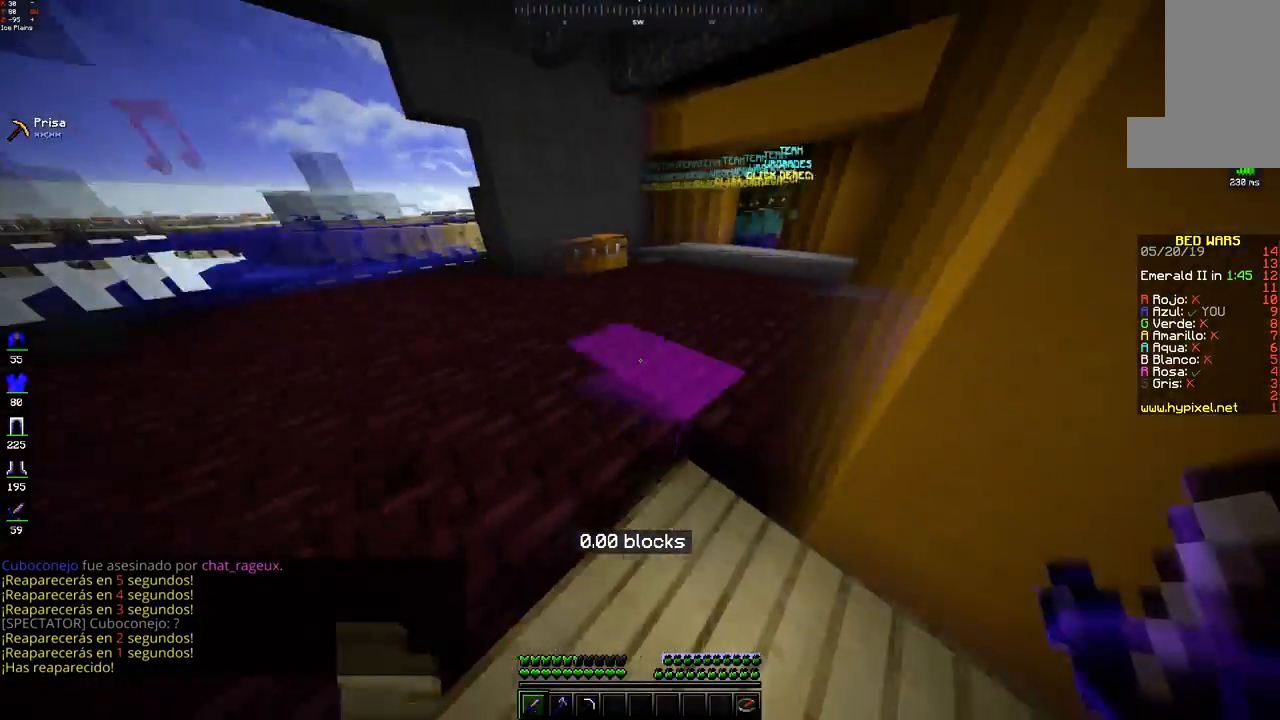
{"keys": [], "mouse": [], "events": [[33, "d", "up"], [67, "w", "up"]]}
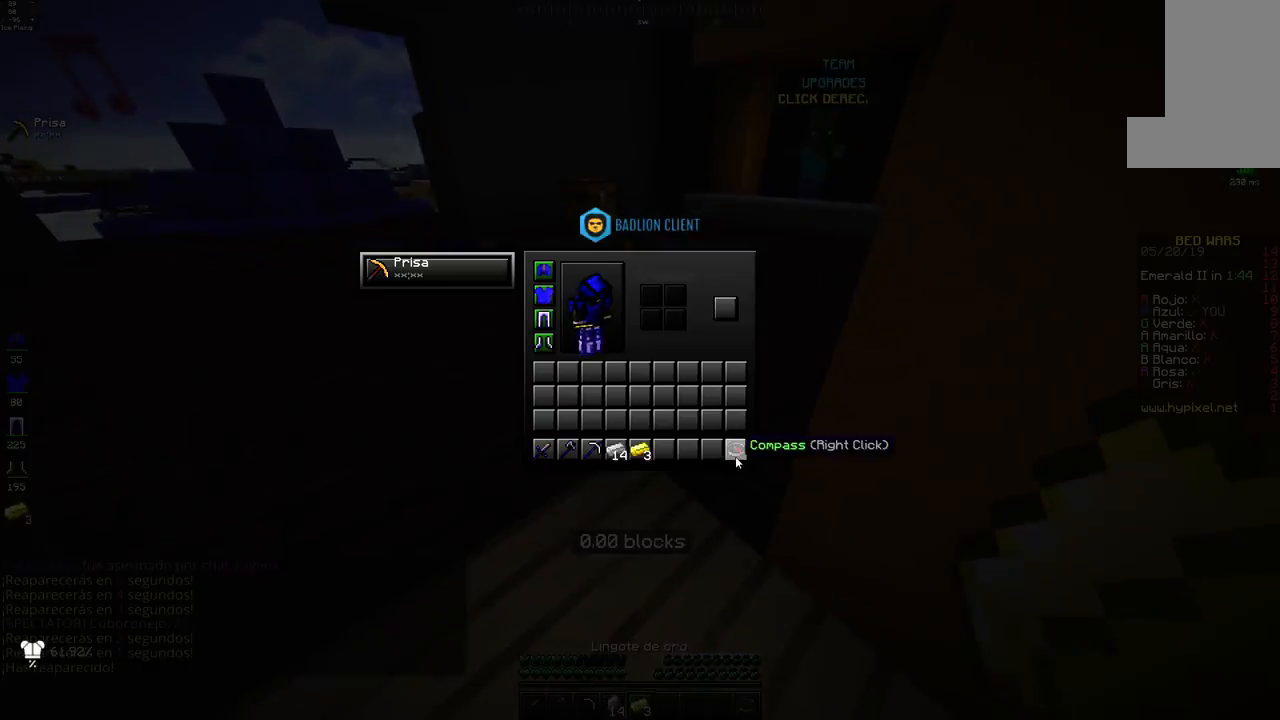
{"keys": [], "mouse": [], "events": []}
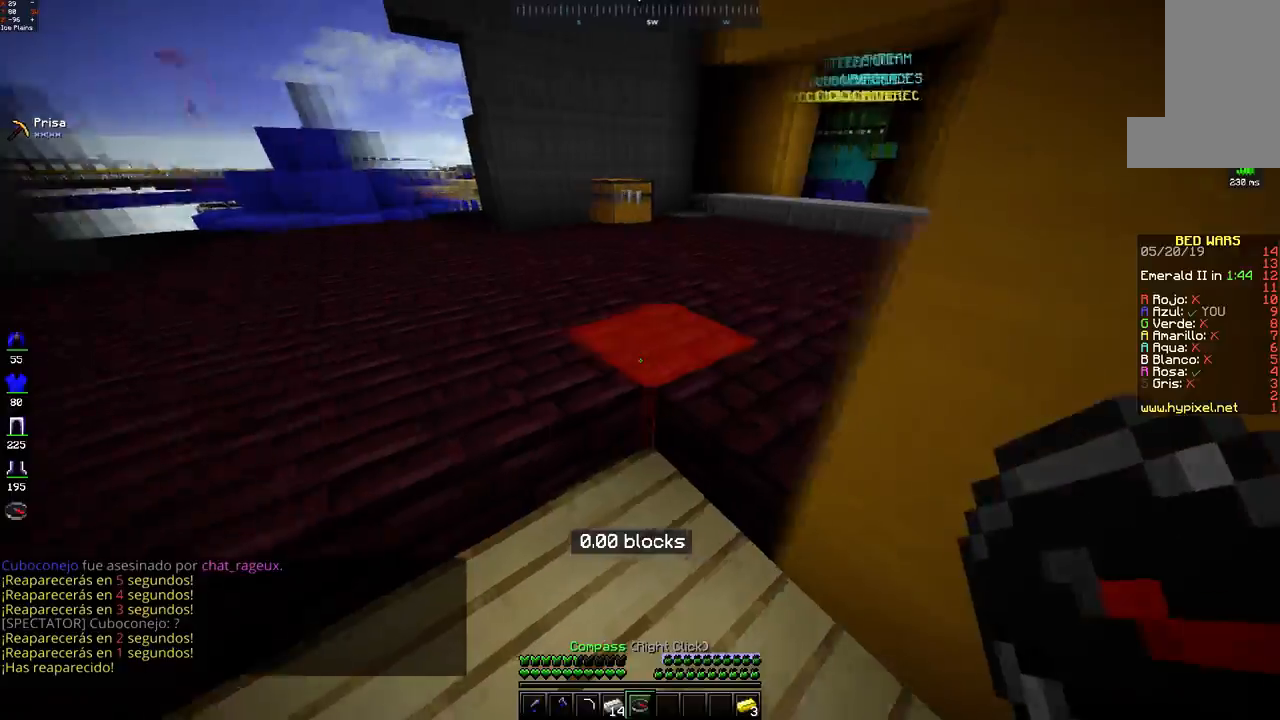
{"keys": ["w"], "mouse": [], "events": [[133, "w", "down"]]}
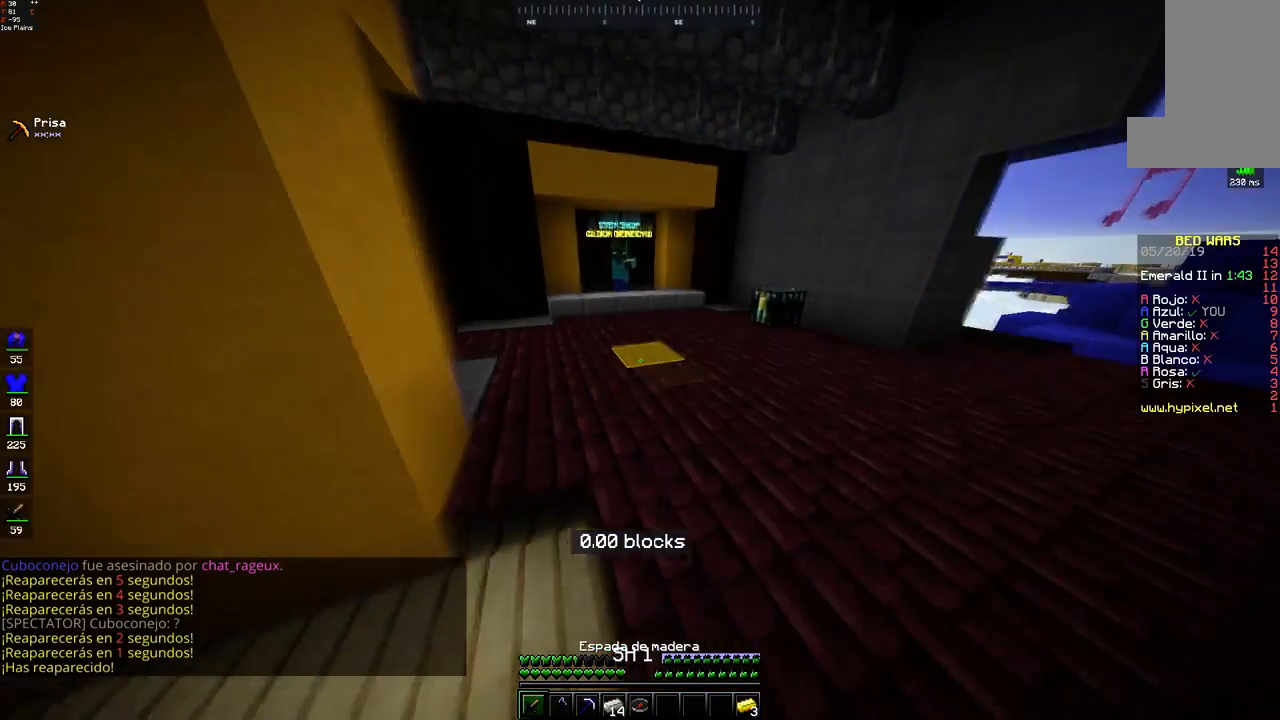
{"keys": ["w"], "mouse": [], "events": [[183, "space", "down"], [350, "w", "up"], [400, "space", "up"], [433, "w", "down"]]}
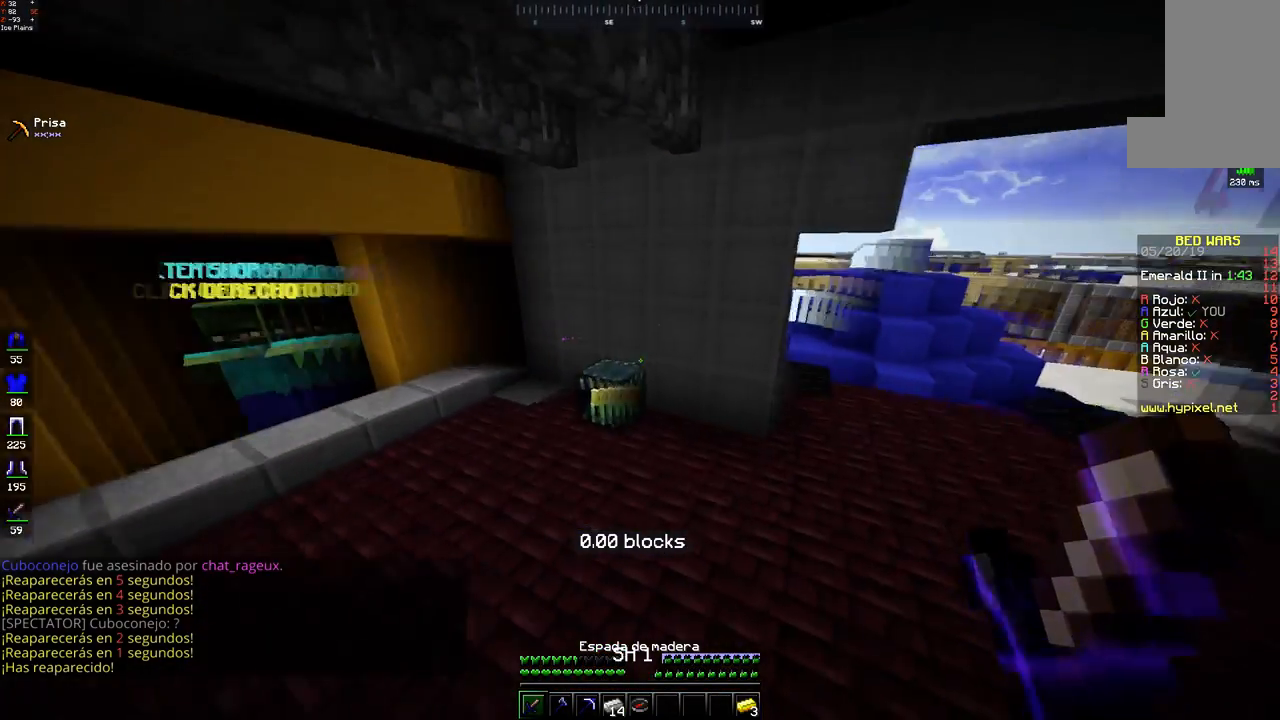
{"keys": [], "mouse": [], "events": [[100, "w", "up"], [133, "mouse_right", "down"], [200, "mouse_right", "up"], [433, "mouse_right", "down"], [500, "mouse_right", "up"]]}
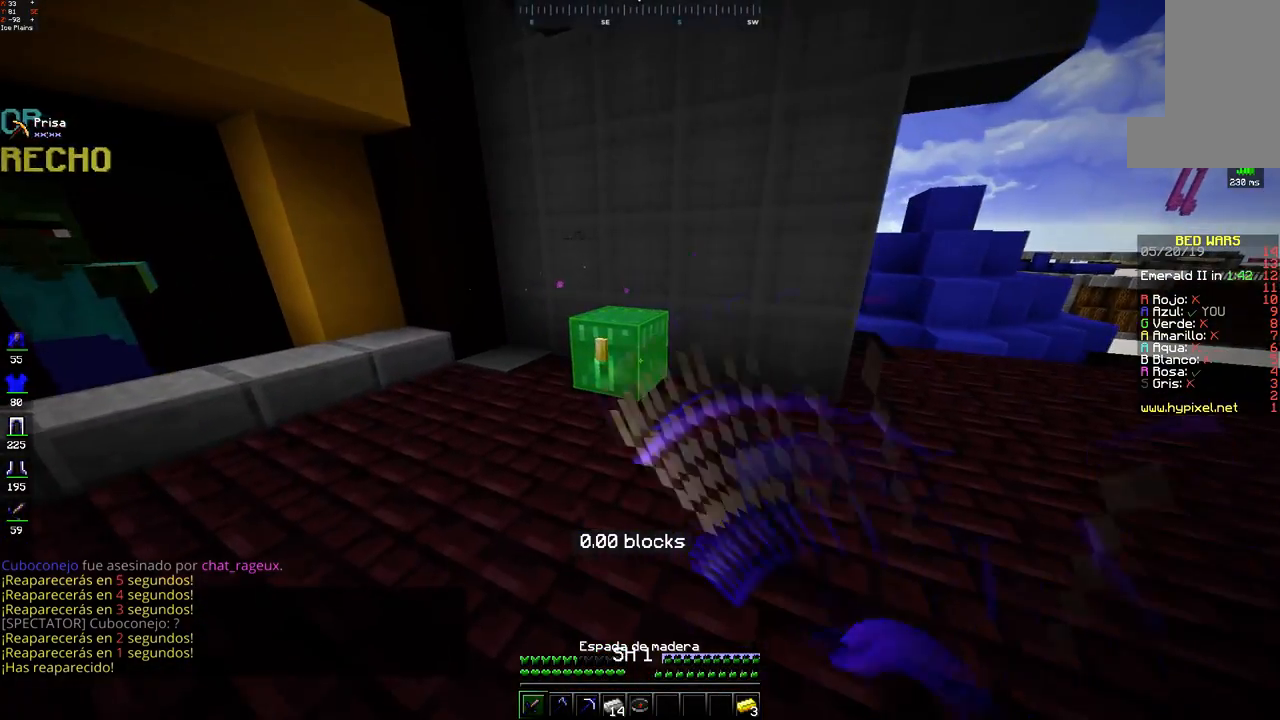
{"keys": [], "mouse": [], "events": [[133, "w", "down"], [233, "w", "up"]]}
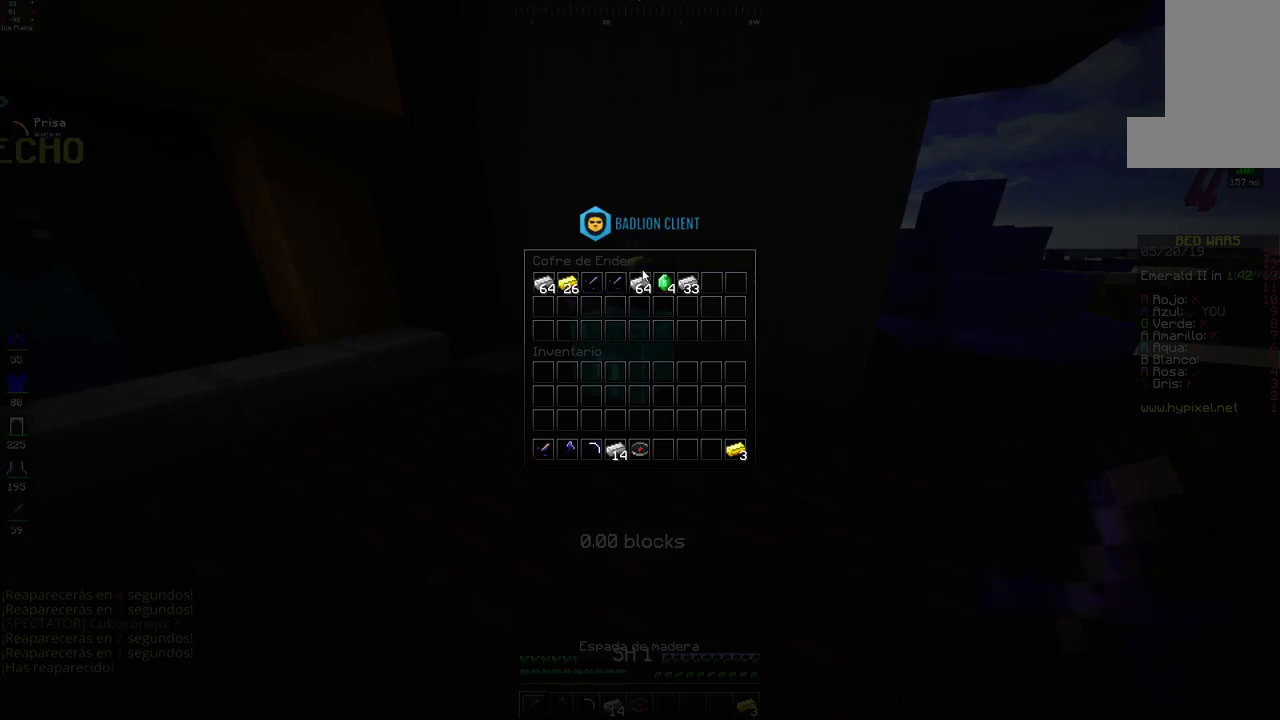
{"keys": [], "mouse": [], "events": []}
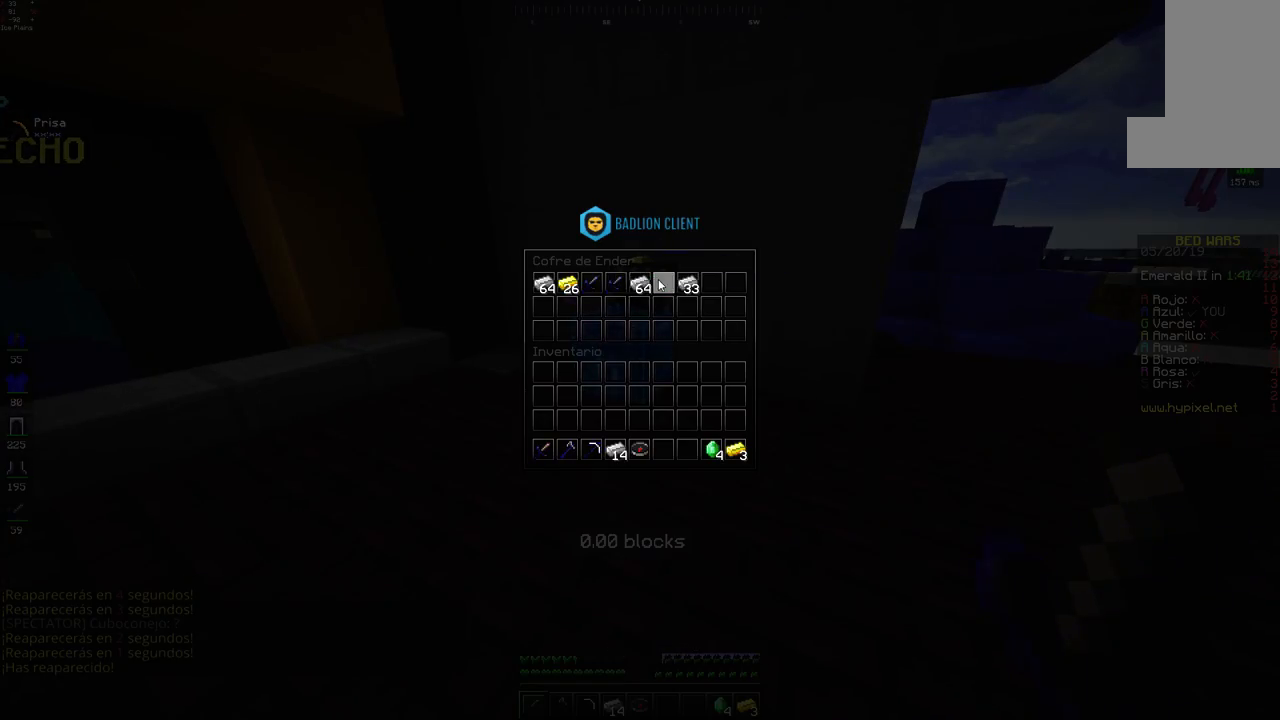
{"keys": [], "mouse": [], "events": []}
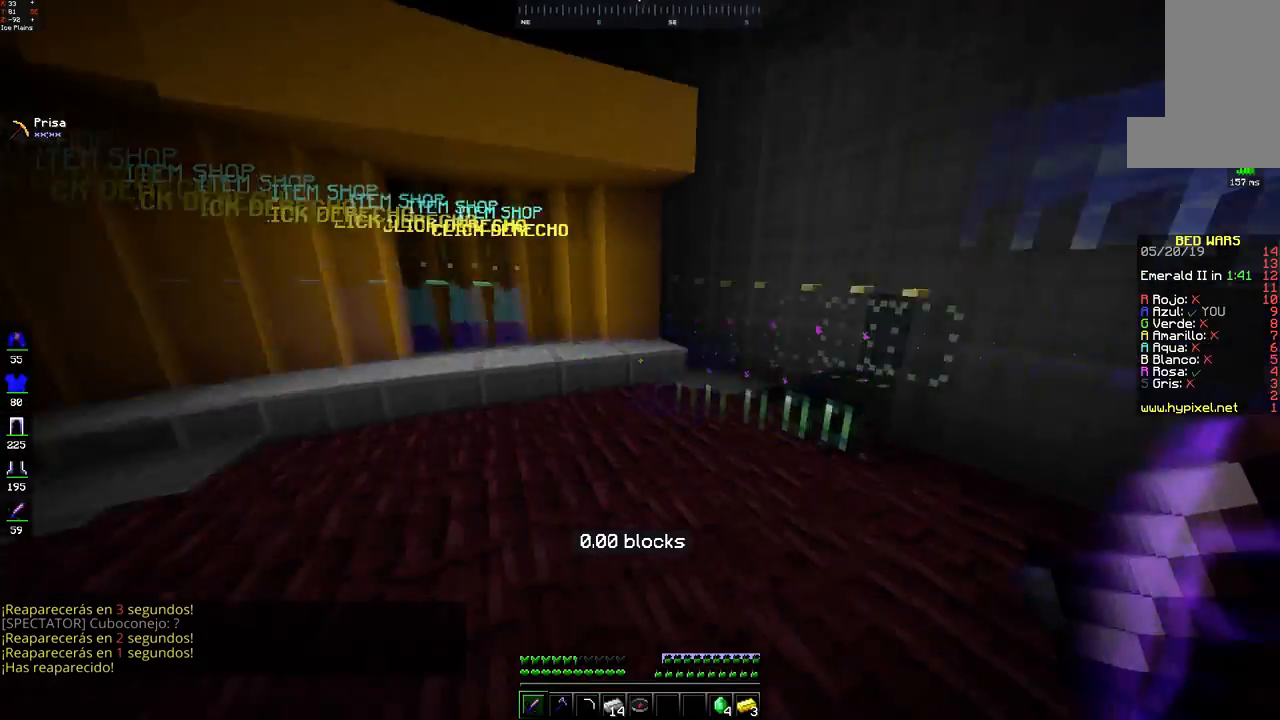
{"keys": ["w"], "mouse": [], "events": [[33, "w", "down"]]}
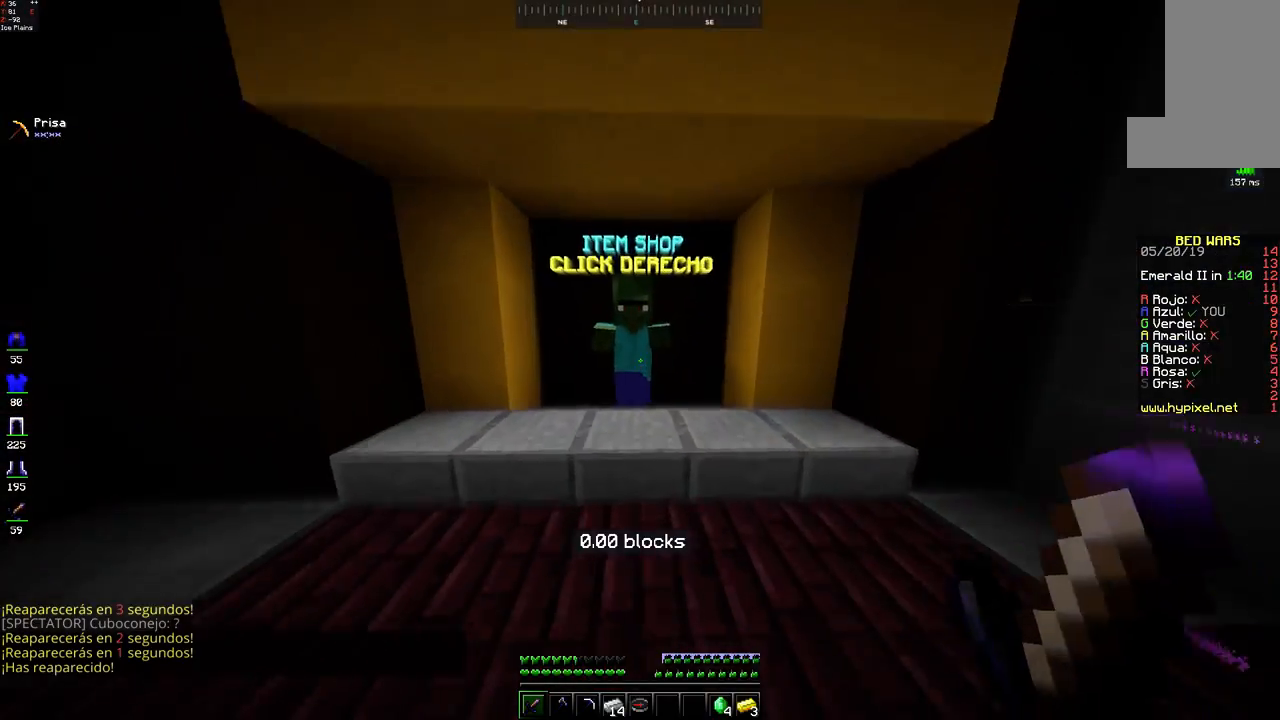
{"keys": [], "mouse": [], "events": [[83, "mouse_right", "down"], [233, "mouse_right", "up"], [250, "w", "up"]]}
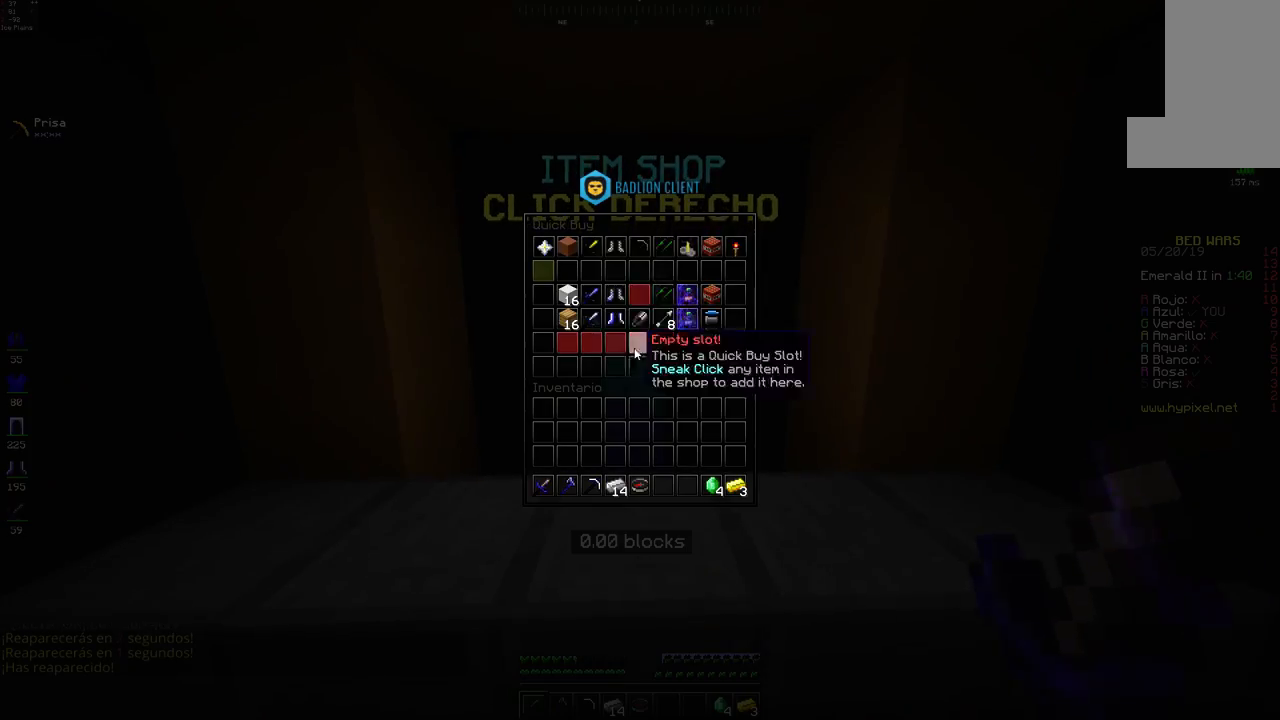
{"keys": [], "mouse": [], "events": []}
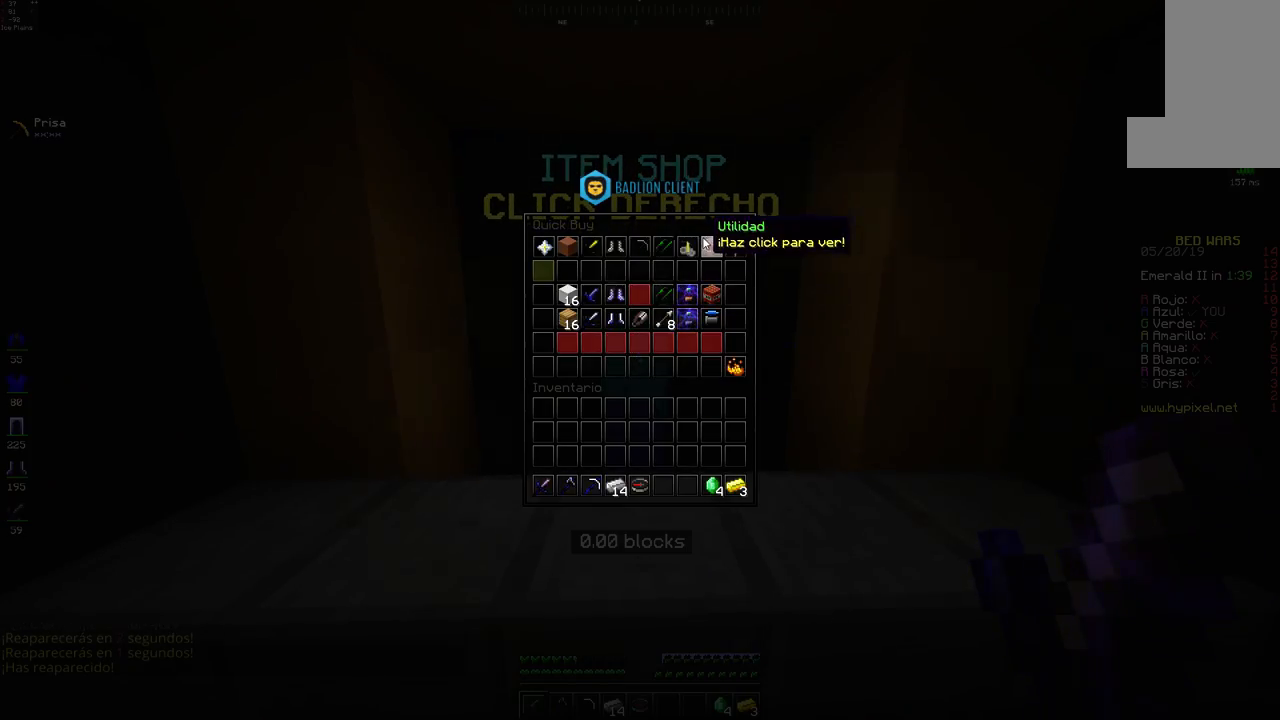
{"keys": [], "mouse": [], "events": []}
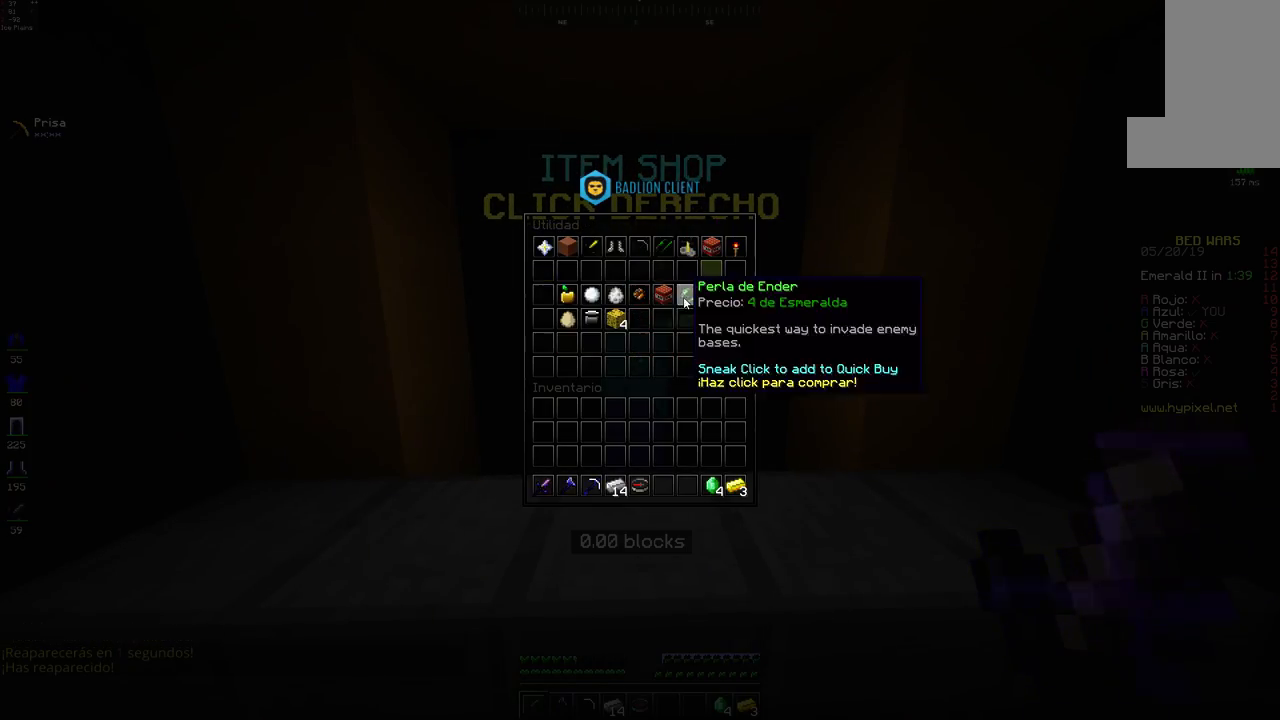
{"keys": [], "mouse": [], "events": []}
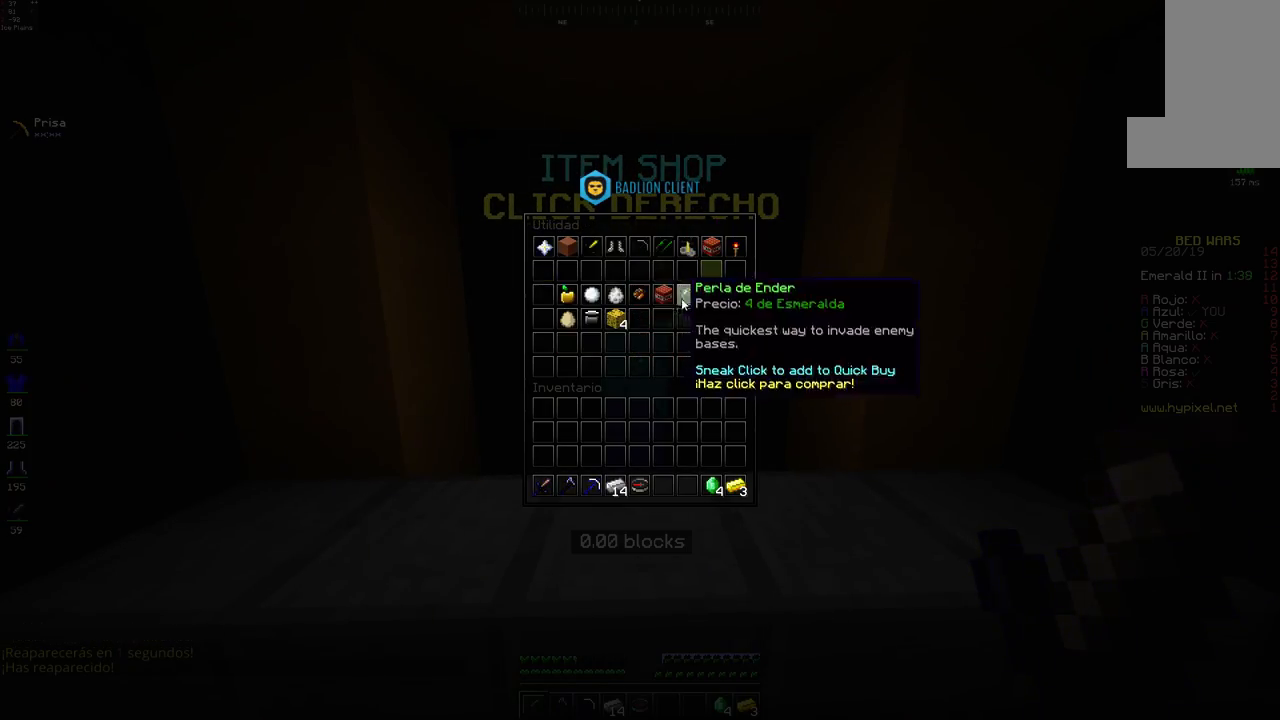
{"keys": [], "mouse": [], "events": []}
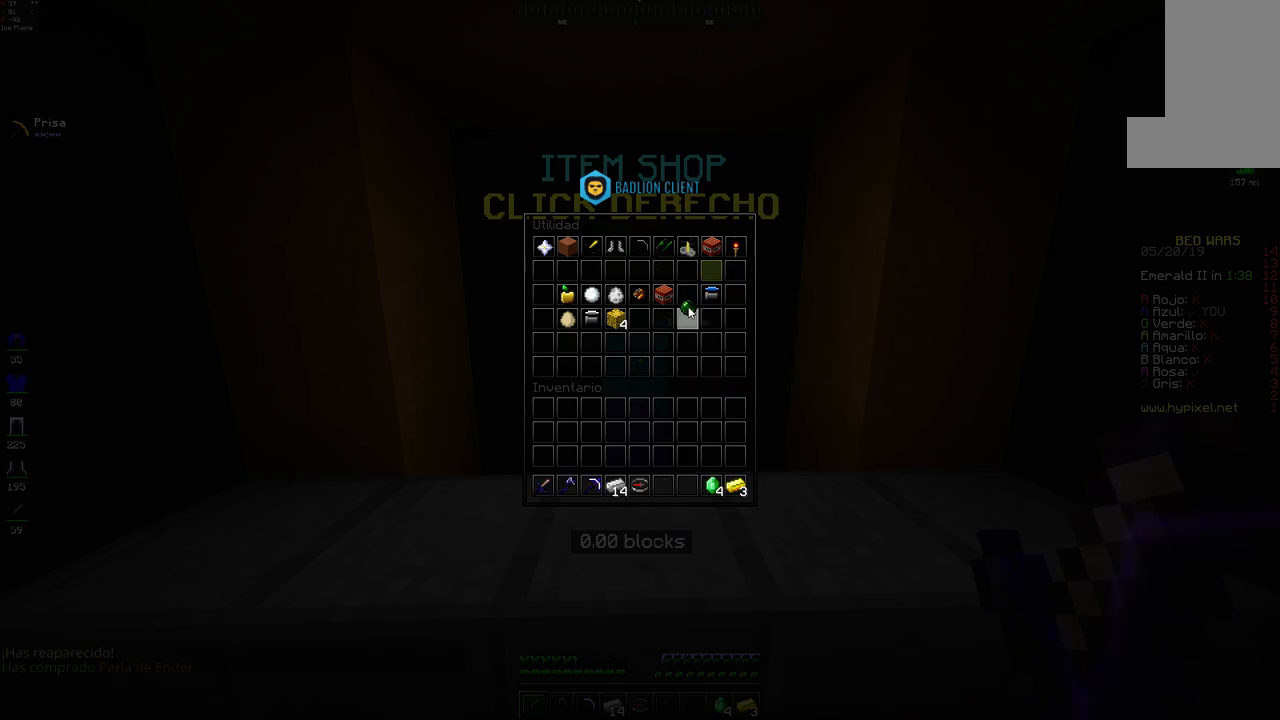
{"keys": ["w"], "mouse": [], "events": [[283, "d", "down"], [383, "w", "down"], [483, "d", "up"]]}
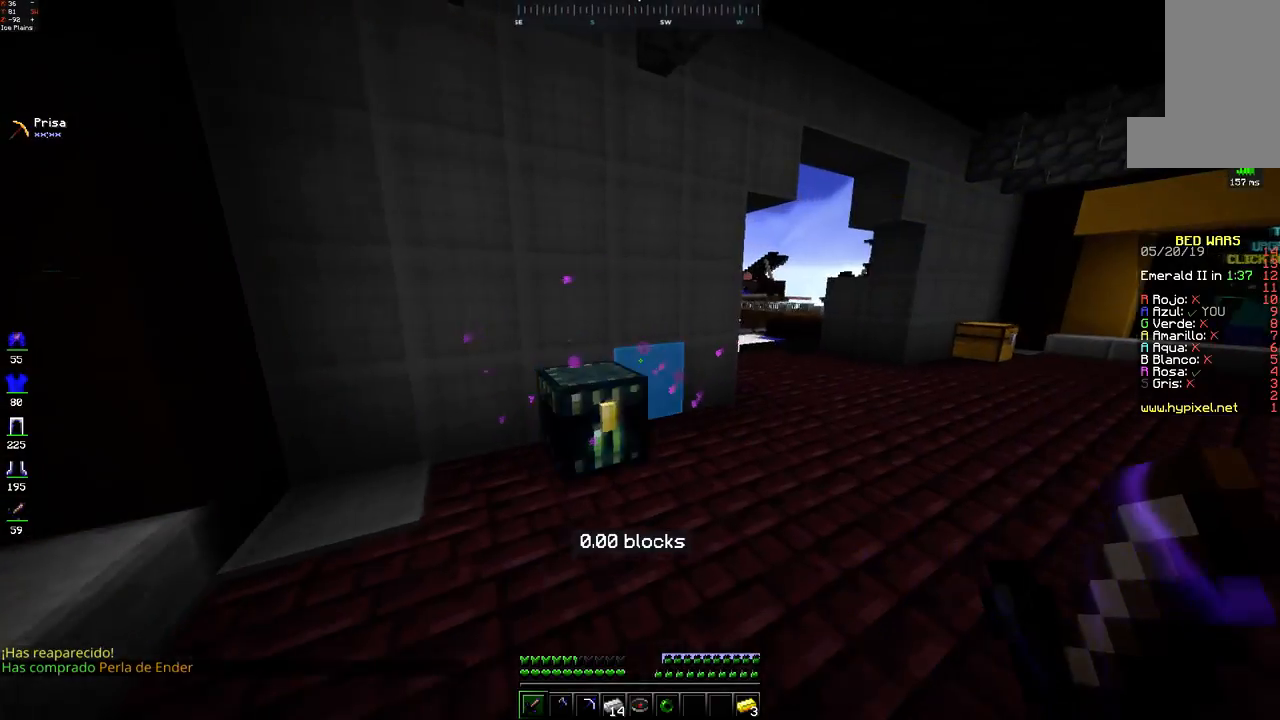
{"keys": [], "mouse": [], "events": [[17, "w", "up"]]}
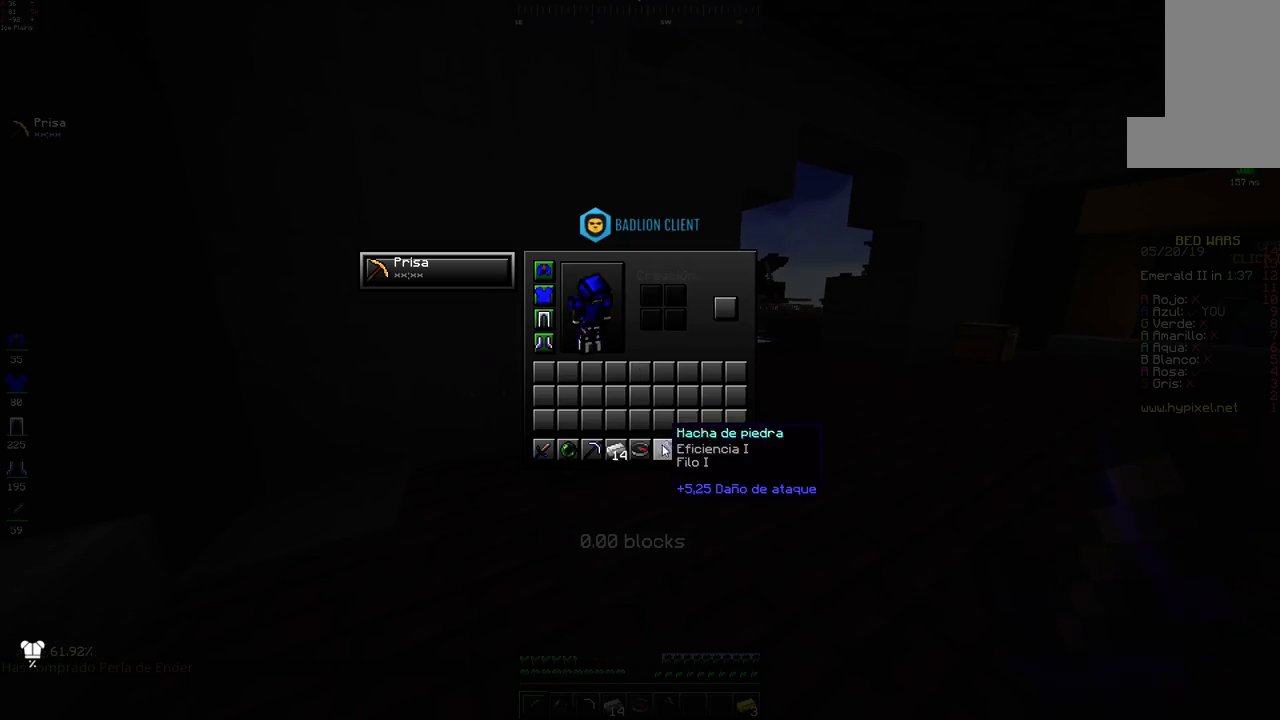
{"keys": [], "mouse": [], "events": [[383, "mouse_right", "down"], [433, "mouse_right", "up"]]}
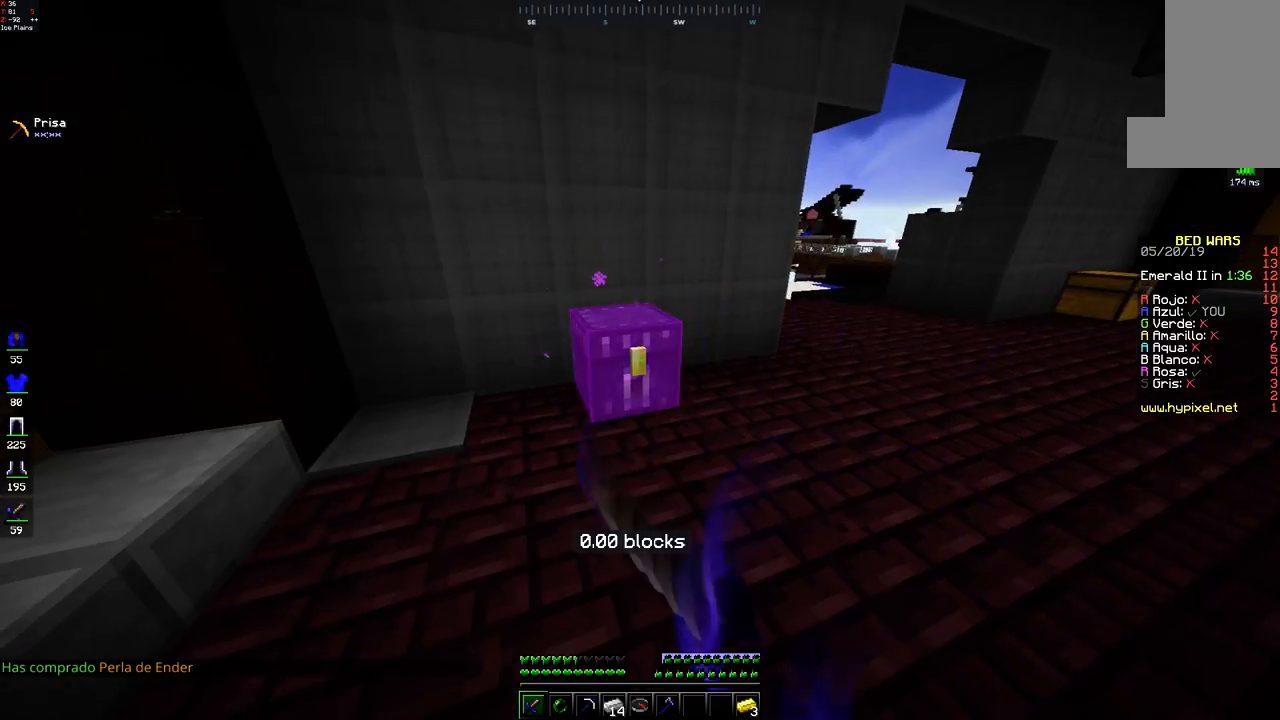
{"keys": [], "mouse": [], "events": []}
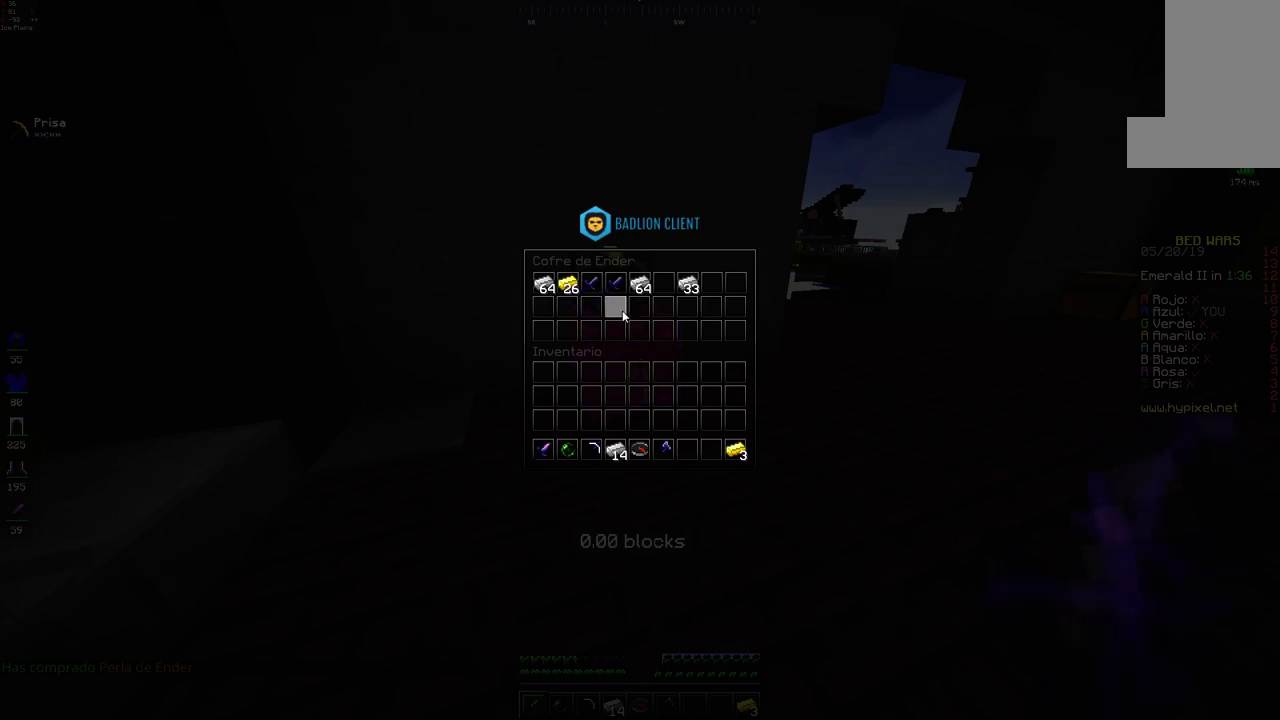
{"keys": [], "mouse": [], "events": []}
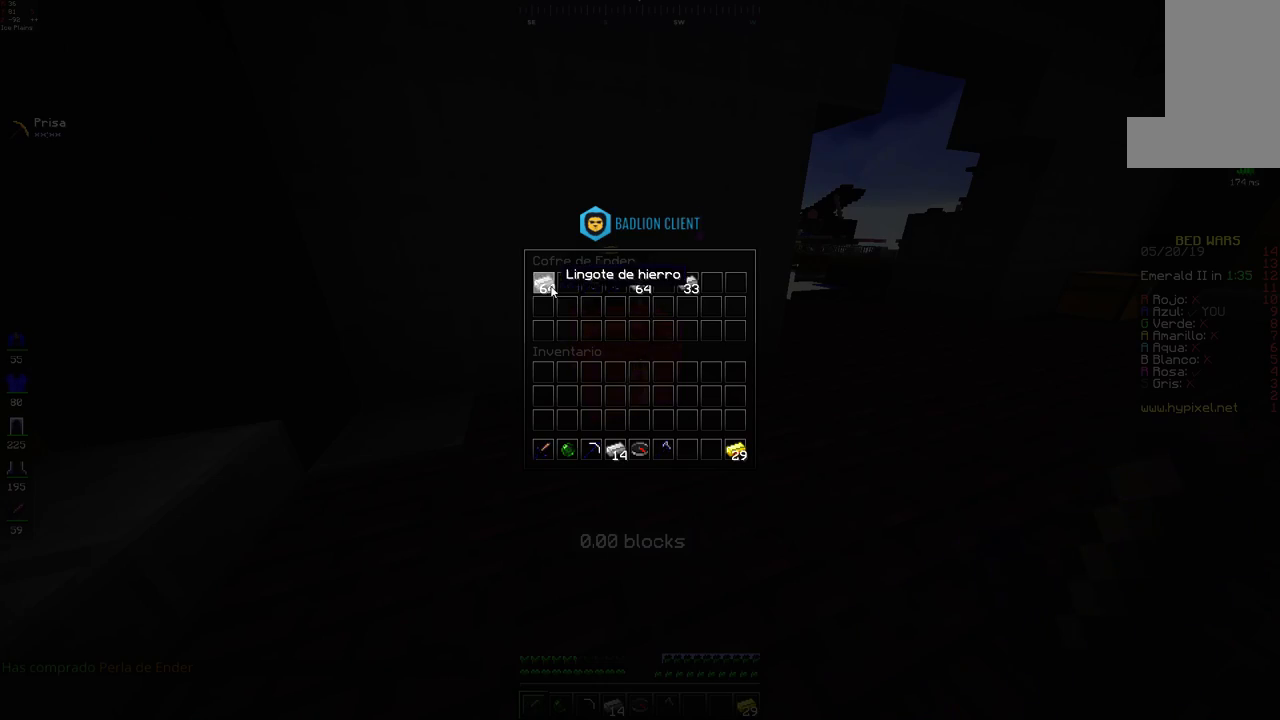
{"keys": ["w"], "mouse": [], "events": [[383, "w", "down"]]}